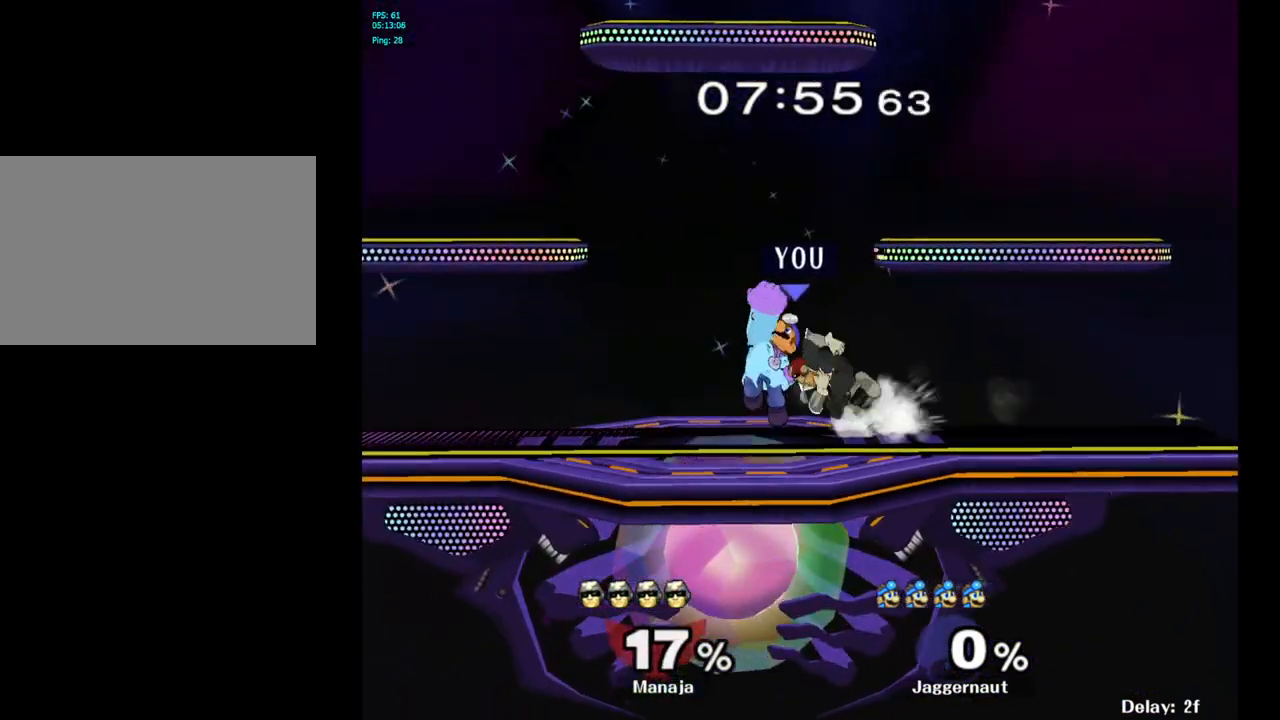
Gameplay with a controller (Nintendo layout); each line is a JSON object with the inputs held at the frame after it. "events" lists button and stick changes between this image and that frame as [ms after this image, input, new state], when the widget could be followed in between. Not read: L3 R3.
{"buttons": [], "left_stick": "up", "right_stick": "center", "events": [[17, "A", "down"], [133, "A", "up"], [400, "A", "down"], [500, "A", "up"]]}
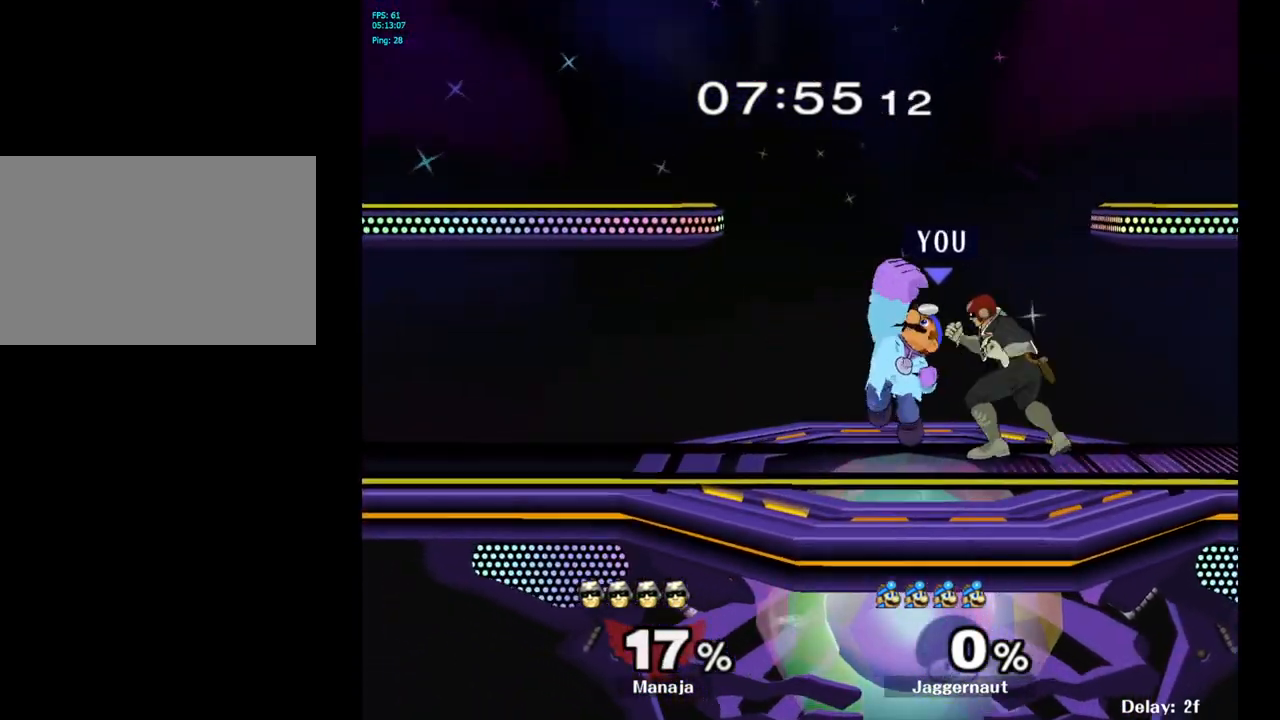
{"buttons": [], "left_stick": "left", "right_stick": "center", "events": [[267, "left_stick", "center"], [467, "left_stick", "left"]]}
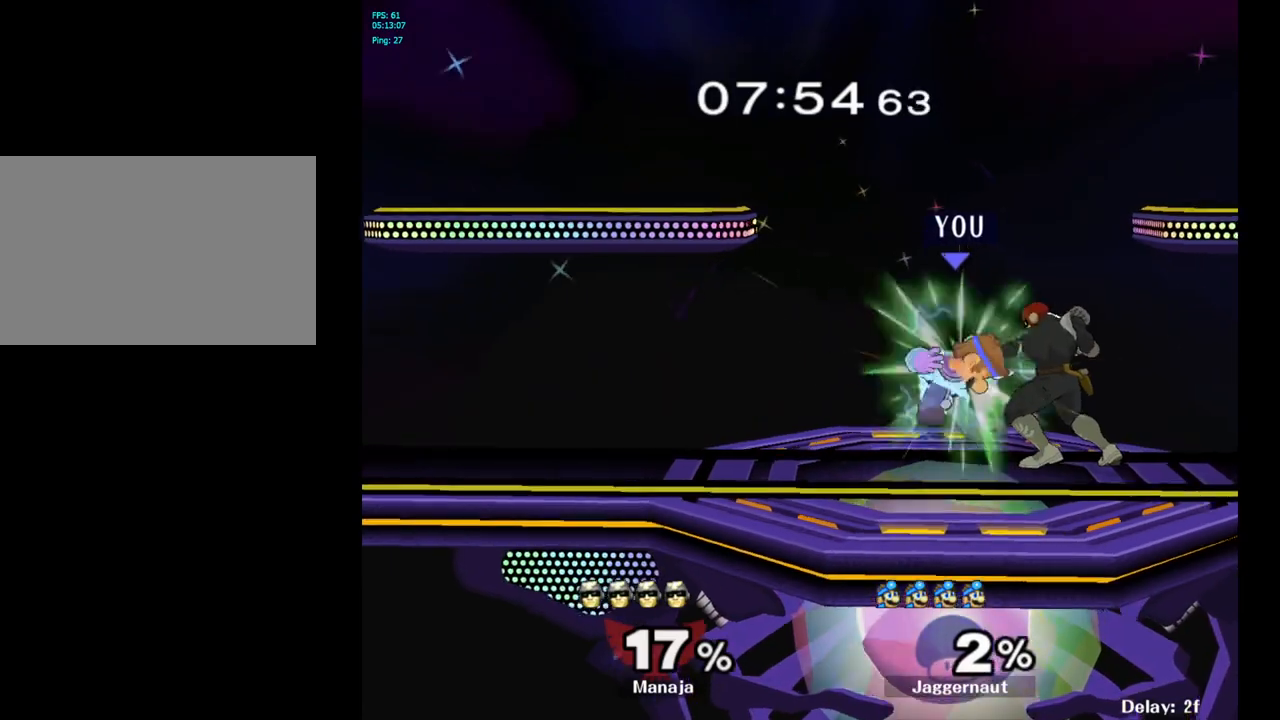
{"buttons": [], "left_stick": "center", "right_stick": "center", "events": [[167, "left_stick", "center"], [383, "A", "down"], [500, "A", "up"]]}
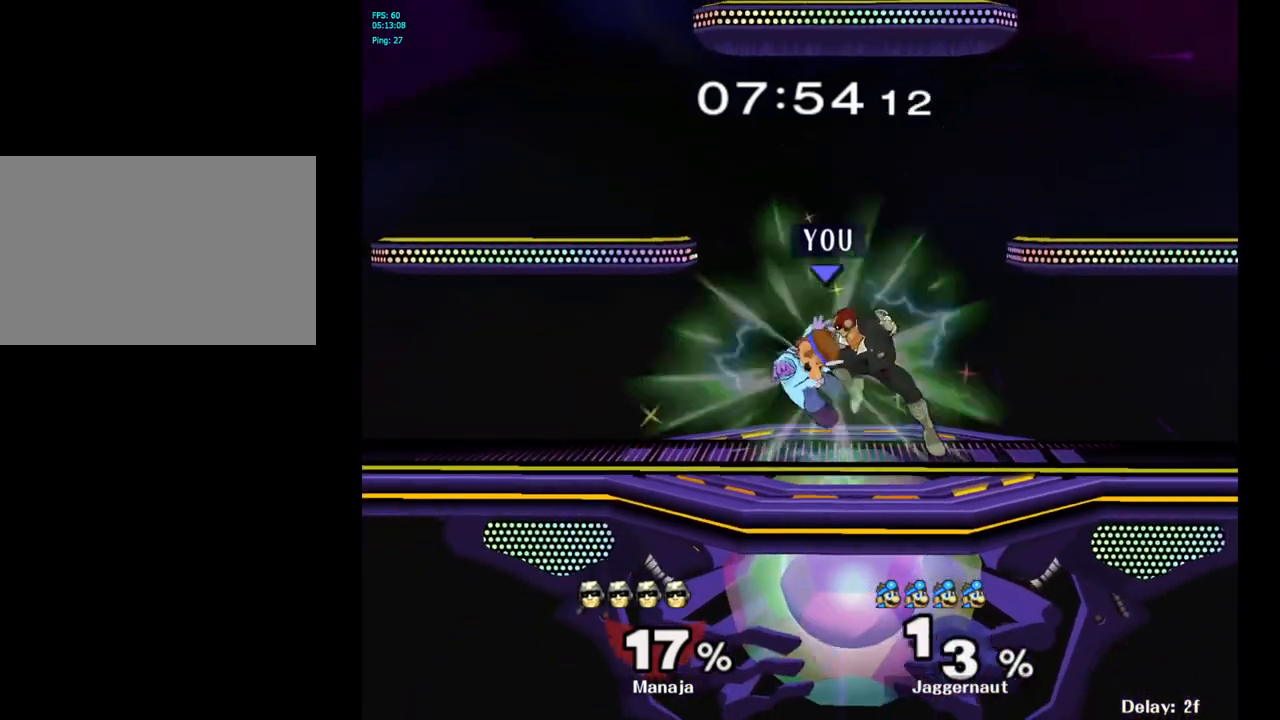
{"buttons": [], "left_stick": "center", "right_stick": "center", "events": [[400, "left_stick", "down-right"], [433, "Y", "down"], [467, "Y", "up"], [467, "left_stick", "center"]]}
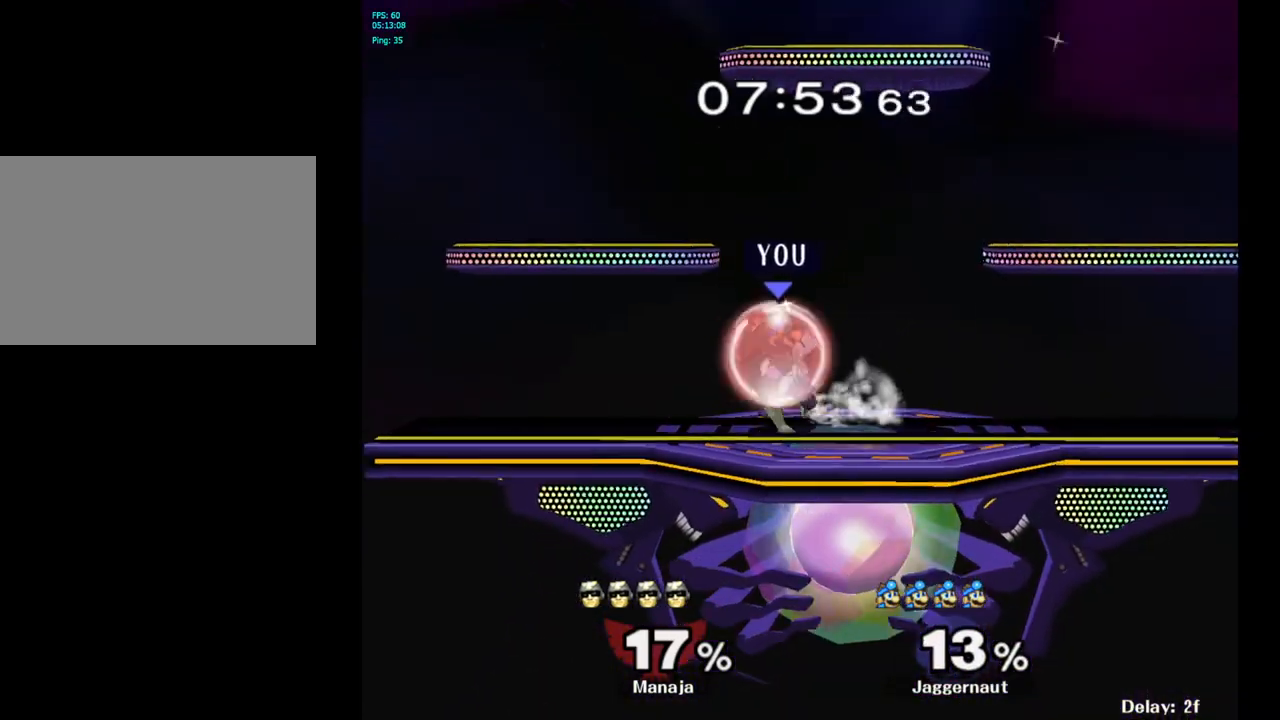
{"buttons": [], "left_stick": "center", "right_stick": "center", "events": [[67, "A", "down"], [167, "A", "up"]]}
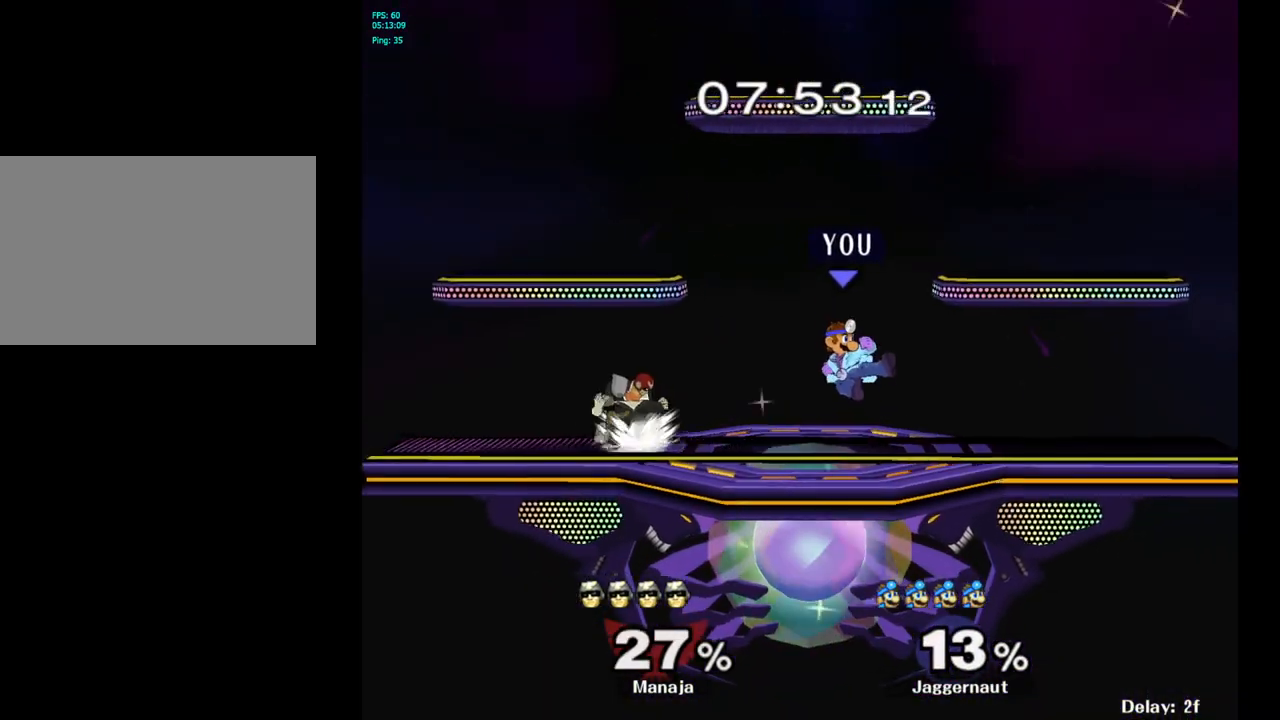
{"buttons": ["Y"], "left_stick": "left", "right_stick": "center", "events": [[17, "R1", "down"], [67, "left_stick", "down-right"], [167, "R1", "up"], [233, "left_stick", "center"], [400, "left_stick", "right"], [500, "Y", "down"], [500, "left_stick", "left"]]}
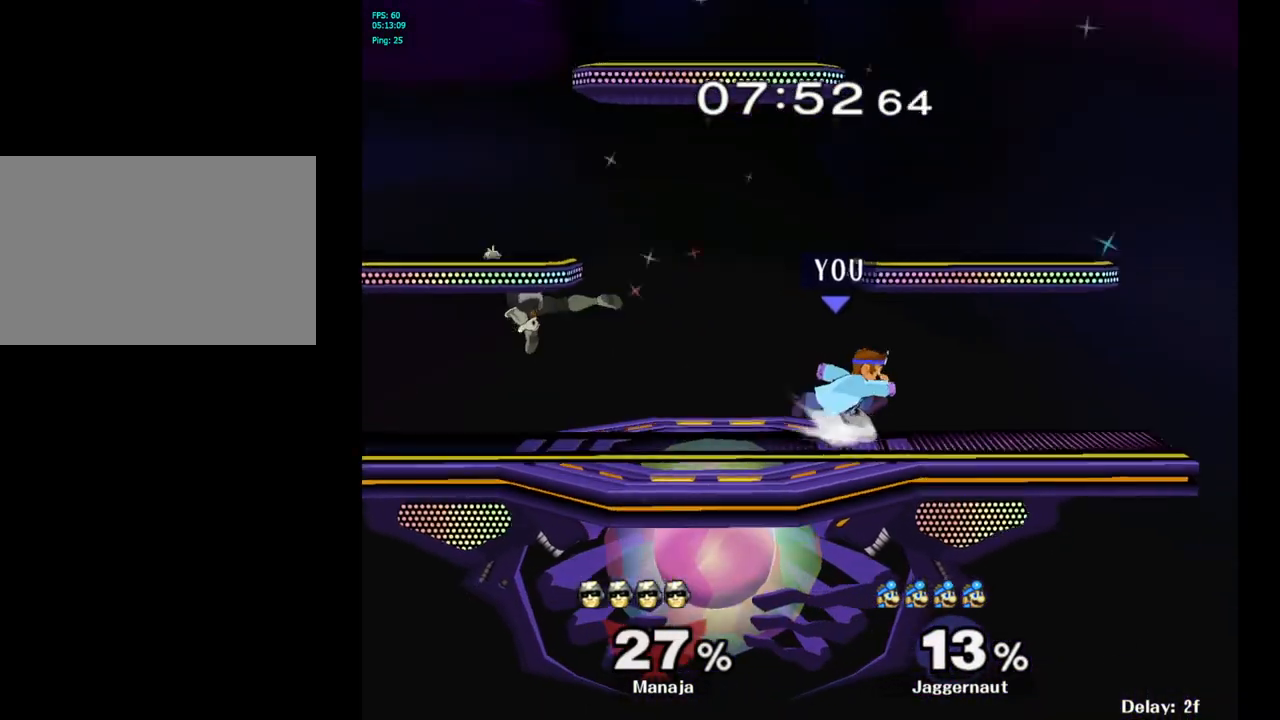
{"buttons": [], "left_stick": "center", "right_stick": "center", "events": [[67, "Y", "up"], [200, "A", "down"], [267, "left_stick", "center"], [300, "A", "up"]]}
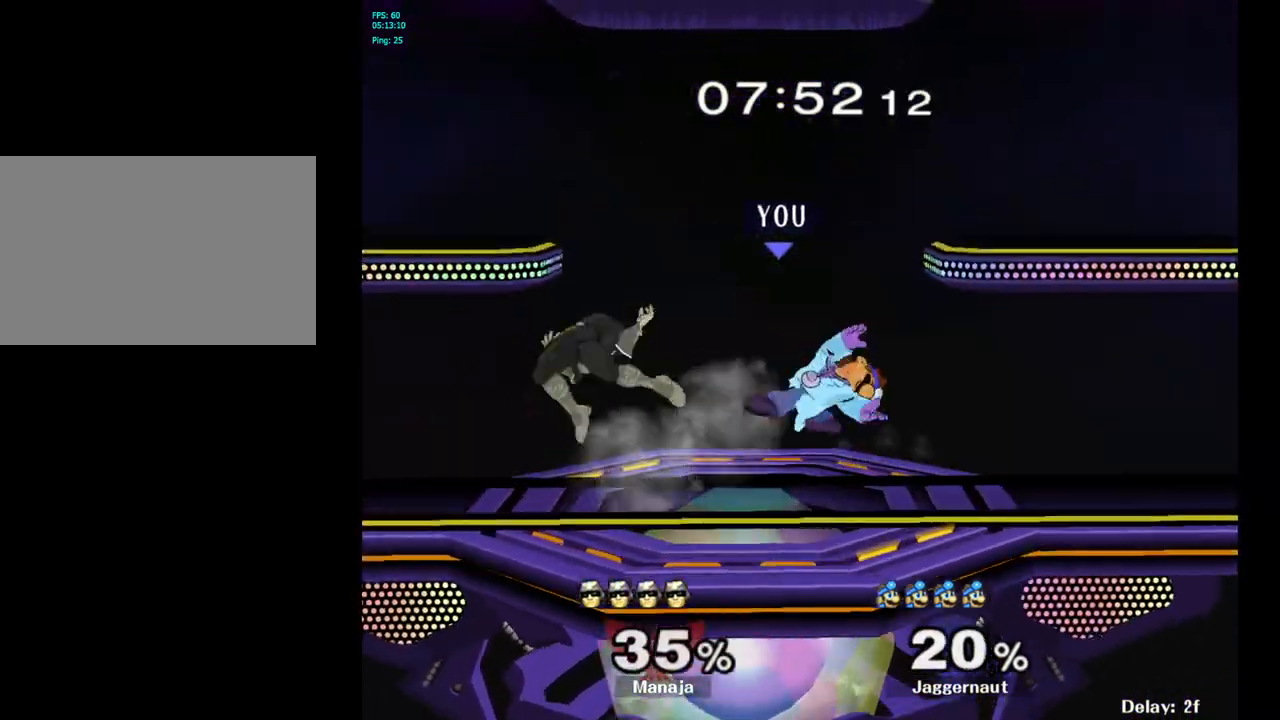
{"buttons": [], "left_stick": "center", "right_stick": "center", "events": []}
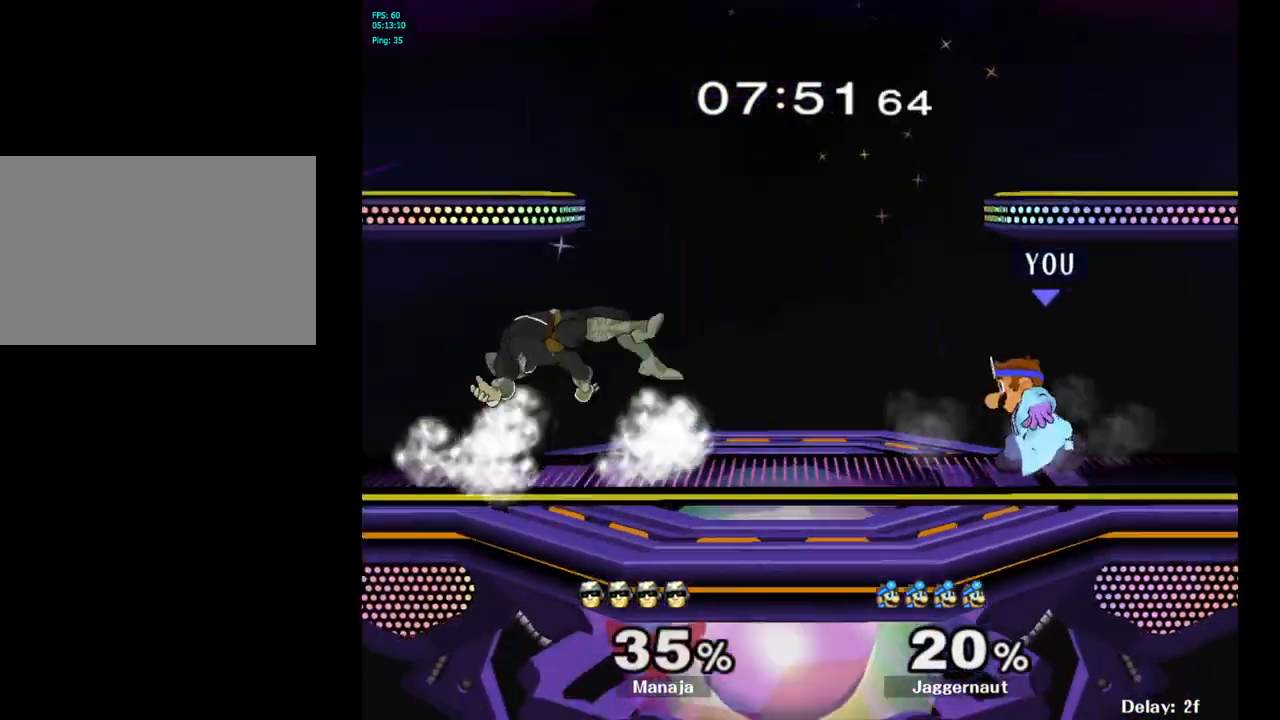
{"buttons": ["Y"], "left_stick": "center", "right_stick": "center", "events": [[167, "left_stick", "left"], [417, "left_stick", "center"], [433, "Y", "down"]]}
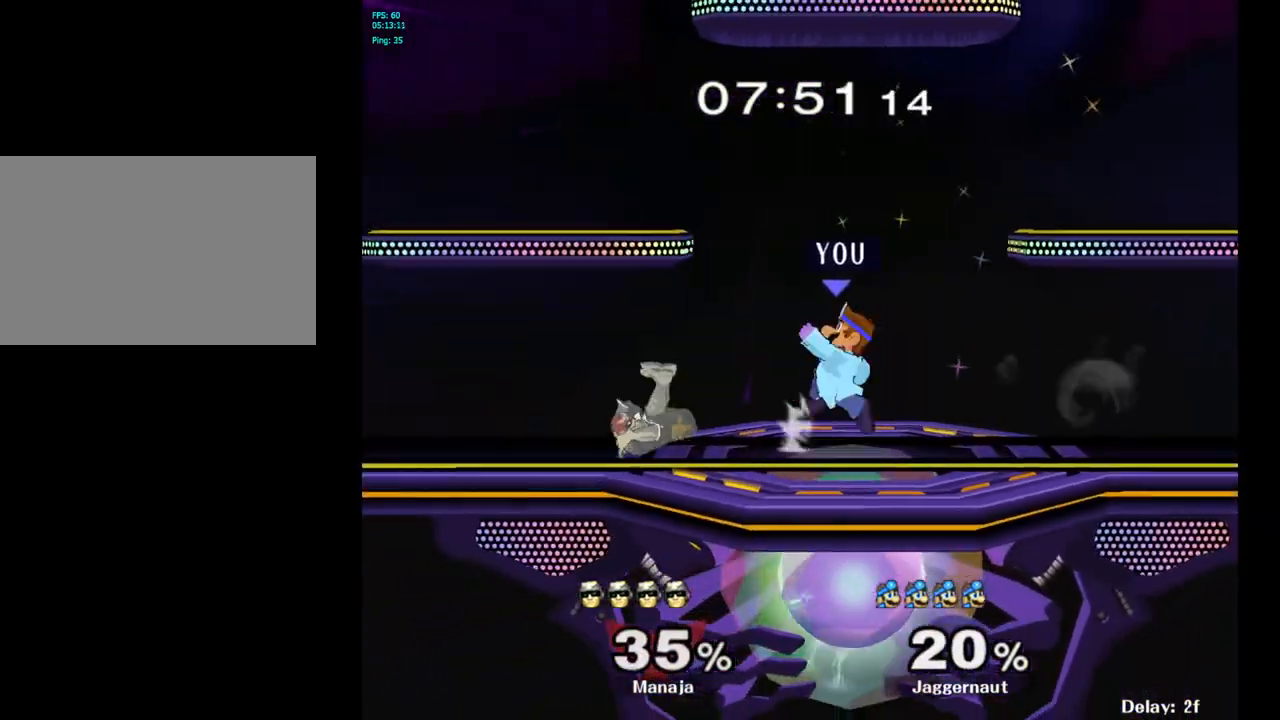
{"buttons": ["A"], "left_stick": "center", "right_stick": "center", "events": [[67, "left_stick", "right"], [133, "Y", "up"], [200, "left_stick", "center"], [417, "A", "down"]]}
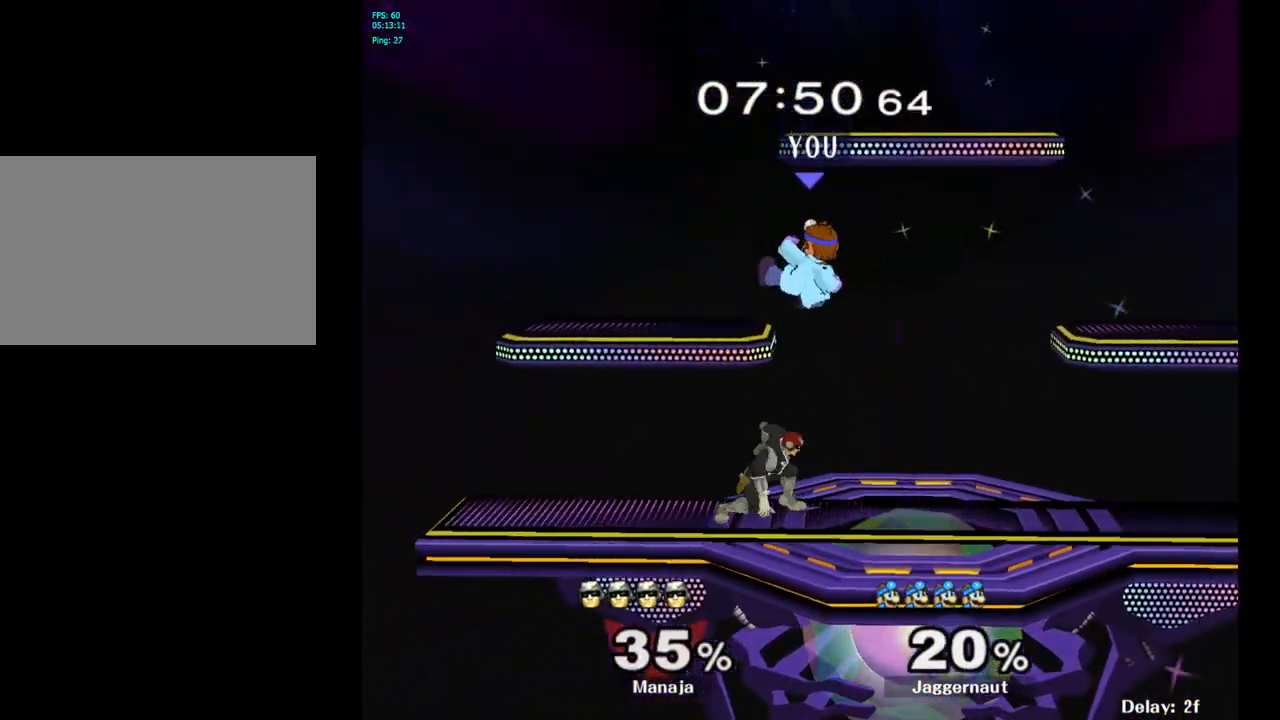
{"buttons": [], "left_stick": "up-left", "right_stick": "center", "events": [[33, "A", "up"], [33, "left_stick", "down-left"], [233, "R1", "down"], [283, "left_stick", "up"], [400, "R1", "up"], [433, "left_stick", "up-left"]]}
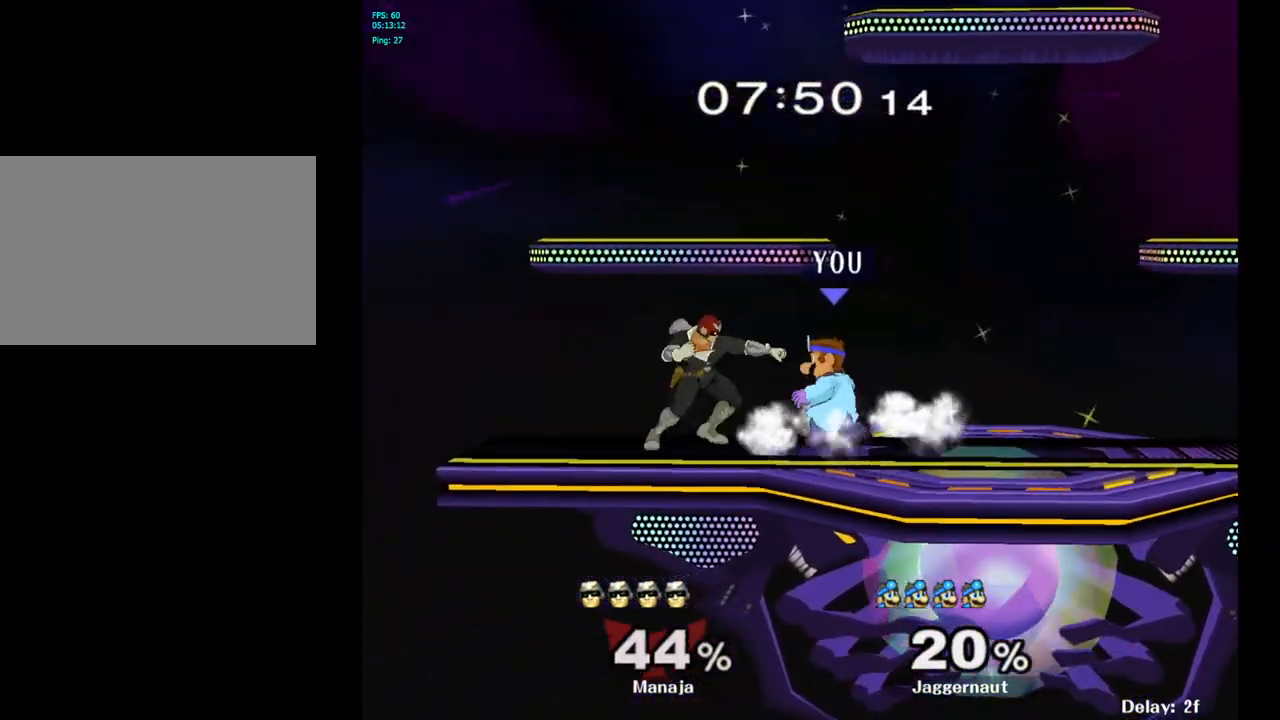
{"buttons": [], "left_stick": "center", "right_stick": "center", "events": [[33, "left_stick", "left"], [100, "A", "down"], [133, "left_stick", "center"], [200, "A", "up"]]}
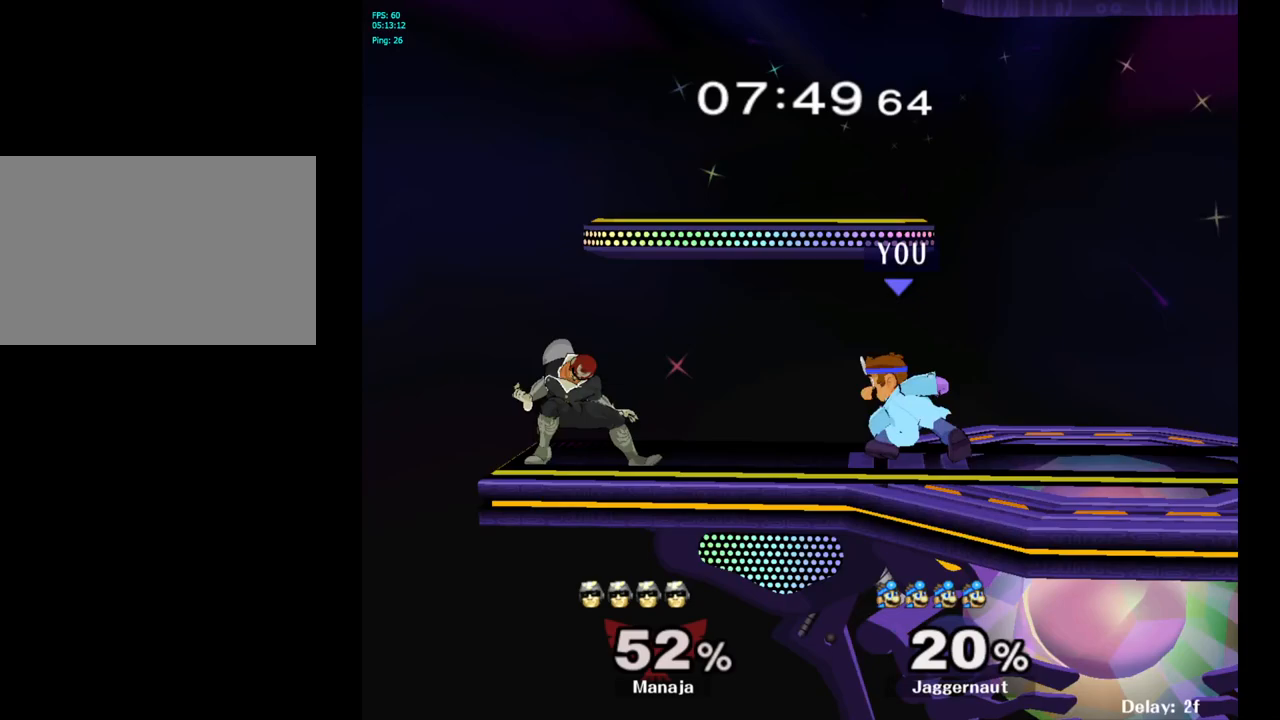
{"buttons": [], "left_stick": "center", "right_stick": "center", "events": [[233, "left_stick", "left"], [300, "Y", "down"], [317, "left_stick", "center"], [333, "Y", "up"], [417, "A", "down"], [500, "A", "up"]]}
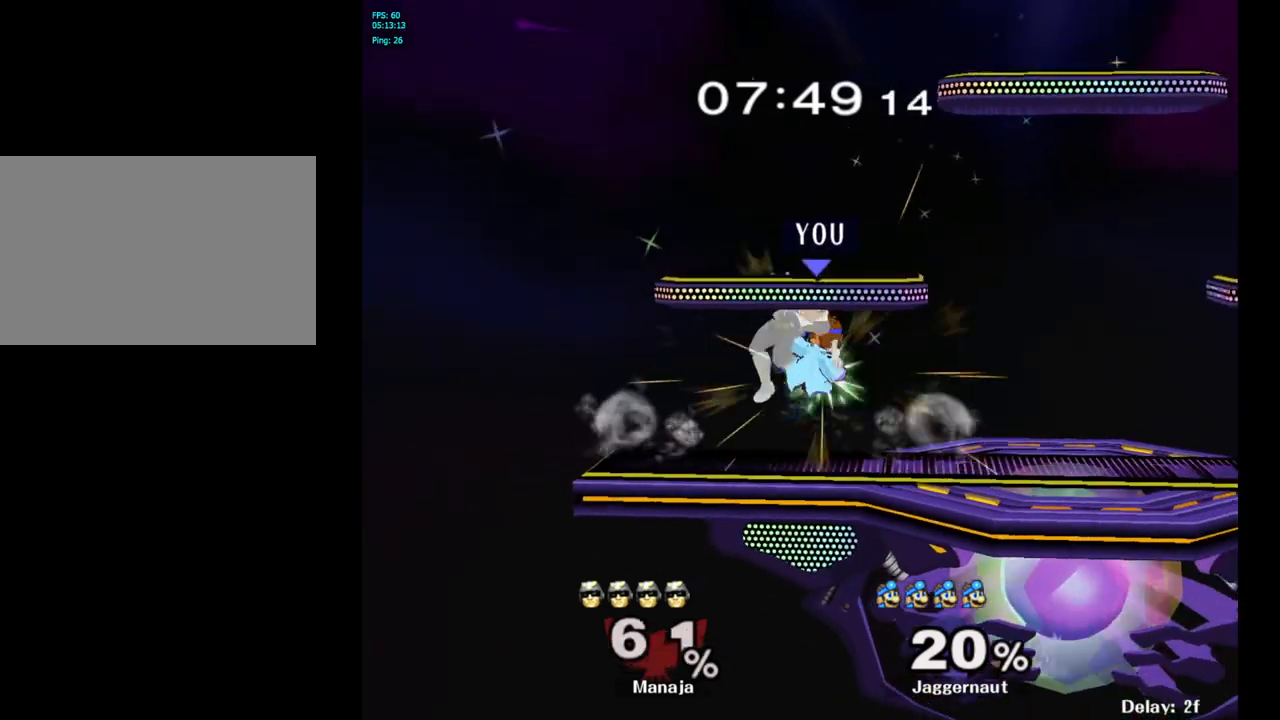
{"buttons": [], "left_stick": "center", "right_stick": "center", "events": [[133, "left_stick", "up-right"], [267, "R1", "down"], [267, "left_stick", "down"], [417, "R1", "up"], [450, "left_stick", "center"]]}
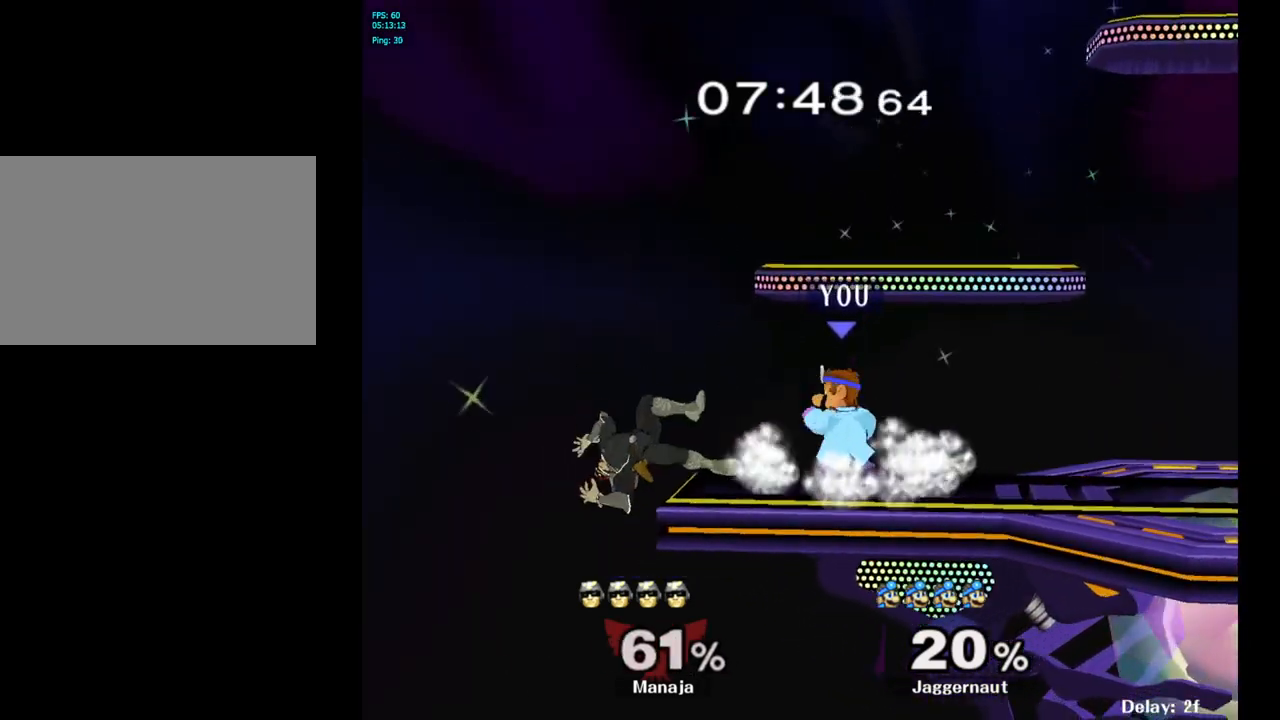
{"buttons": ["A"], "left_stick": "left", "right_stick": "center", "events": [[183, "left_stick", "left"], [417, "A", "down"]]}
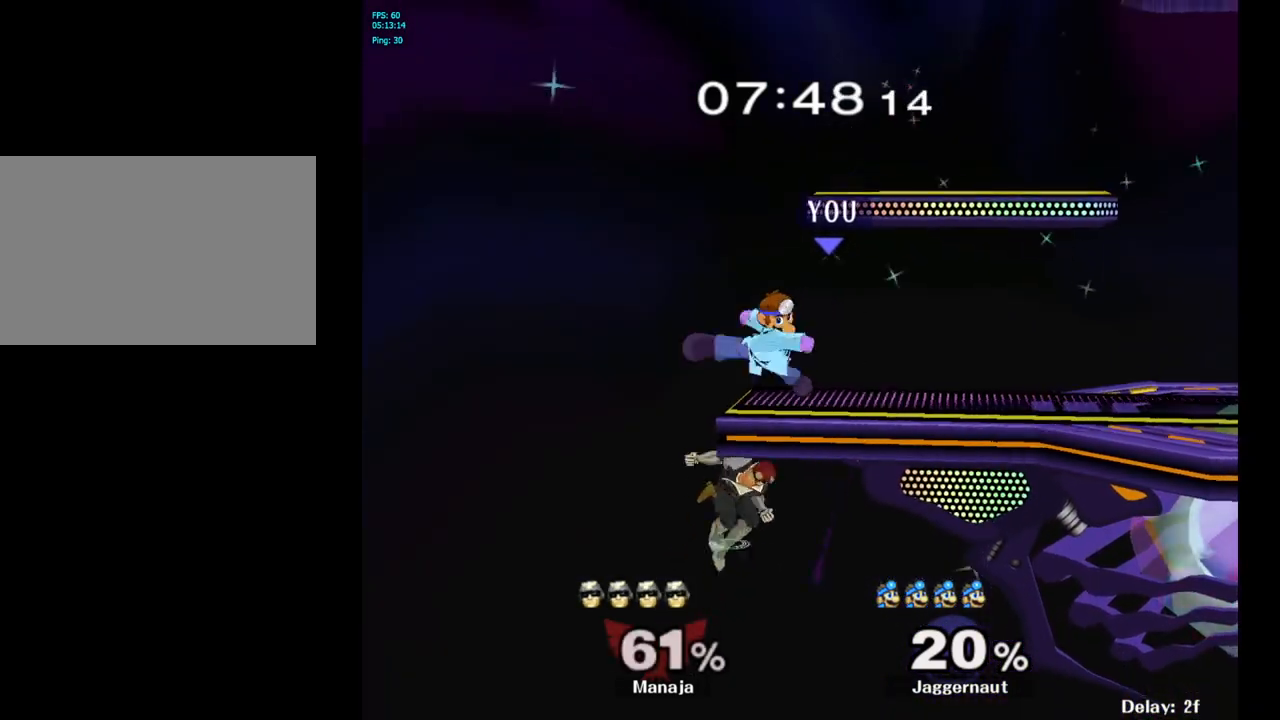
{"buttons": [], "left_stick": "center", "right_stick": "center", "events": [[133, "A", "up"], [300, "left_stick", "center"]]}
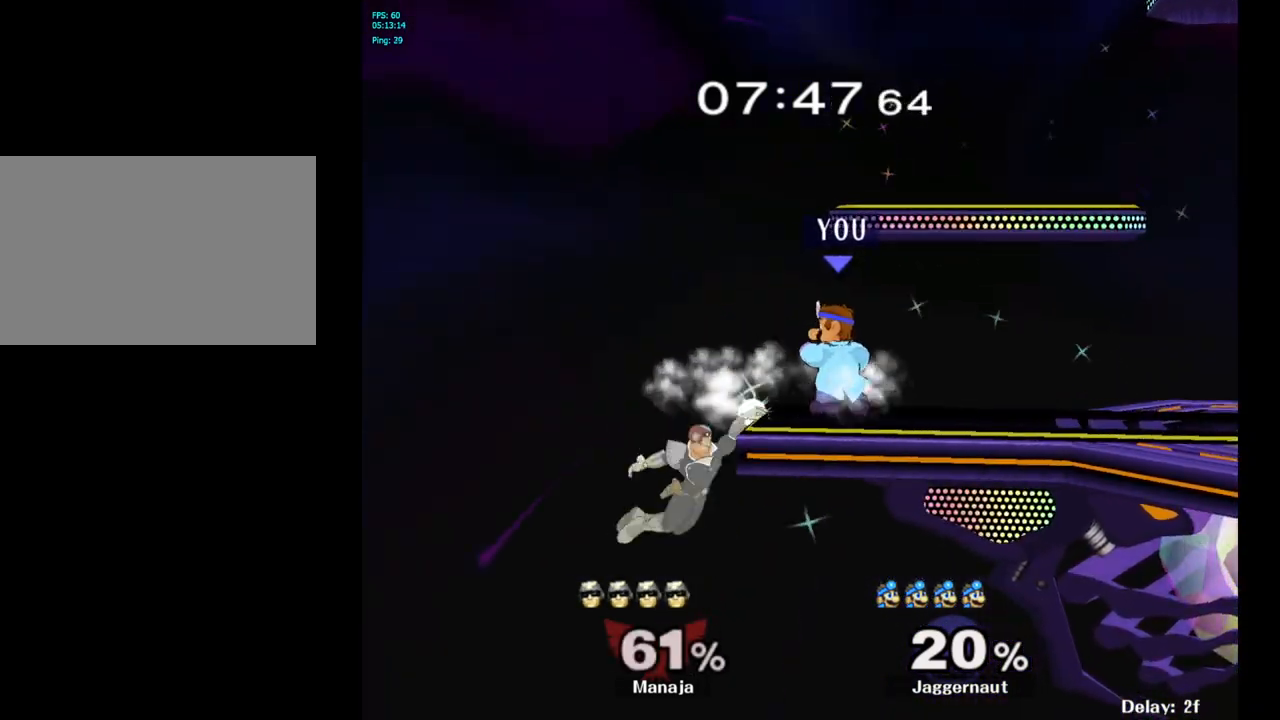
{"buttons": [], "left_stick": "right", "right_stick": "center", "events": [[100, "A", "down"], [217, "A", "up"], [350, "left_stick", "right"]]}
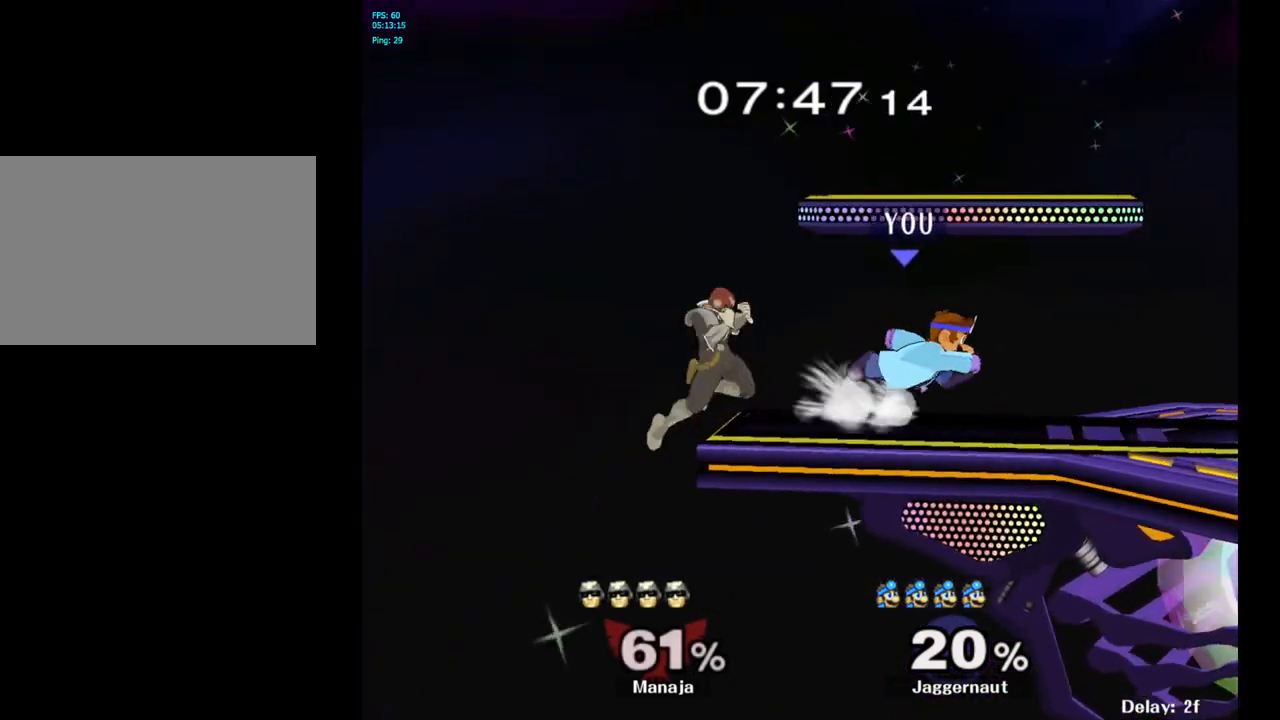
{"buttons": [], "left_stick": "center", "right_stick": "center", "events": [[67, "Y", "down"], [100, "left_stick", "left"], [117, "Y", "up"], [300, "A", "down"], [367, "A", "up"], [400, "left_stick", "center"]]}
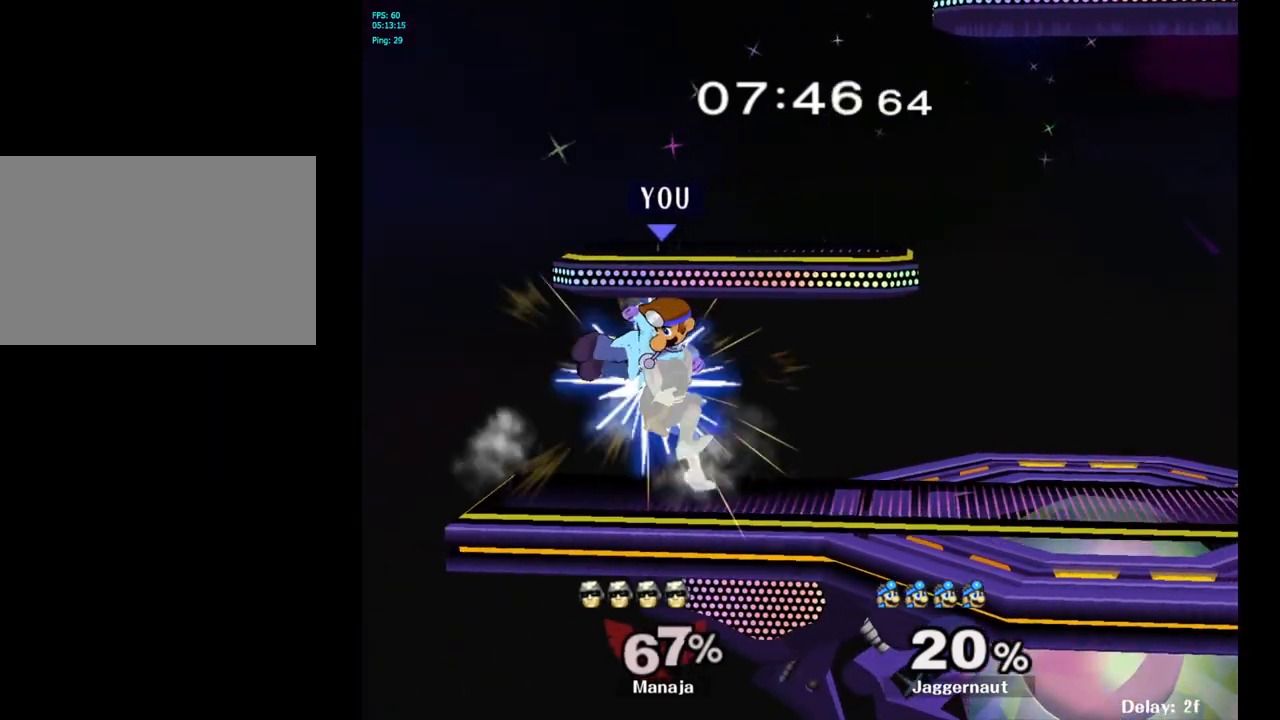
{"buttons": [], "left_stick": "center", "right_stick": "center", "events": [[83, "left_stick", "down"], [117, "R1", "down"], [267, "R1", "up"], [267, "left_stick", "center"]]}
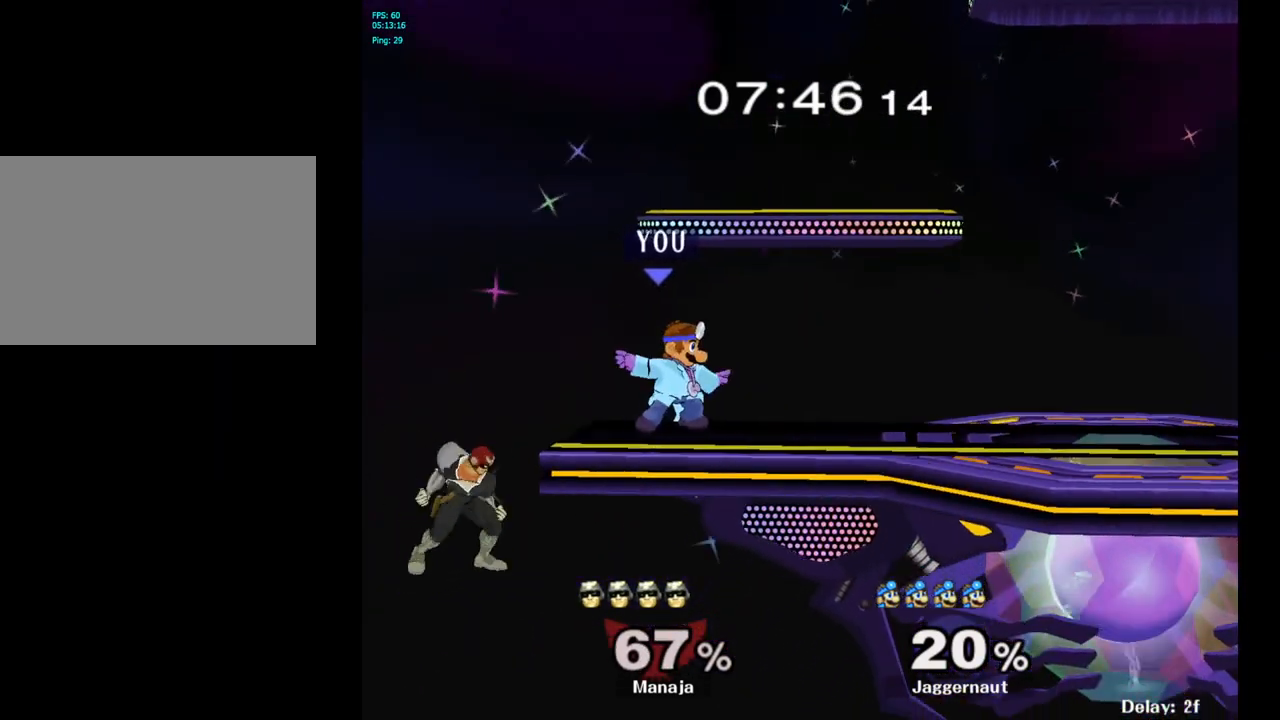
{"buttons": [], "left_stick": "center", "right_stick": "center", "events": [[233, "left_stick", "right"], [317, "left_stick", "center"]]}
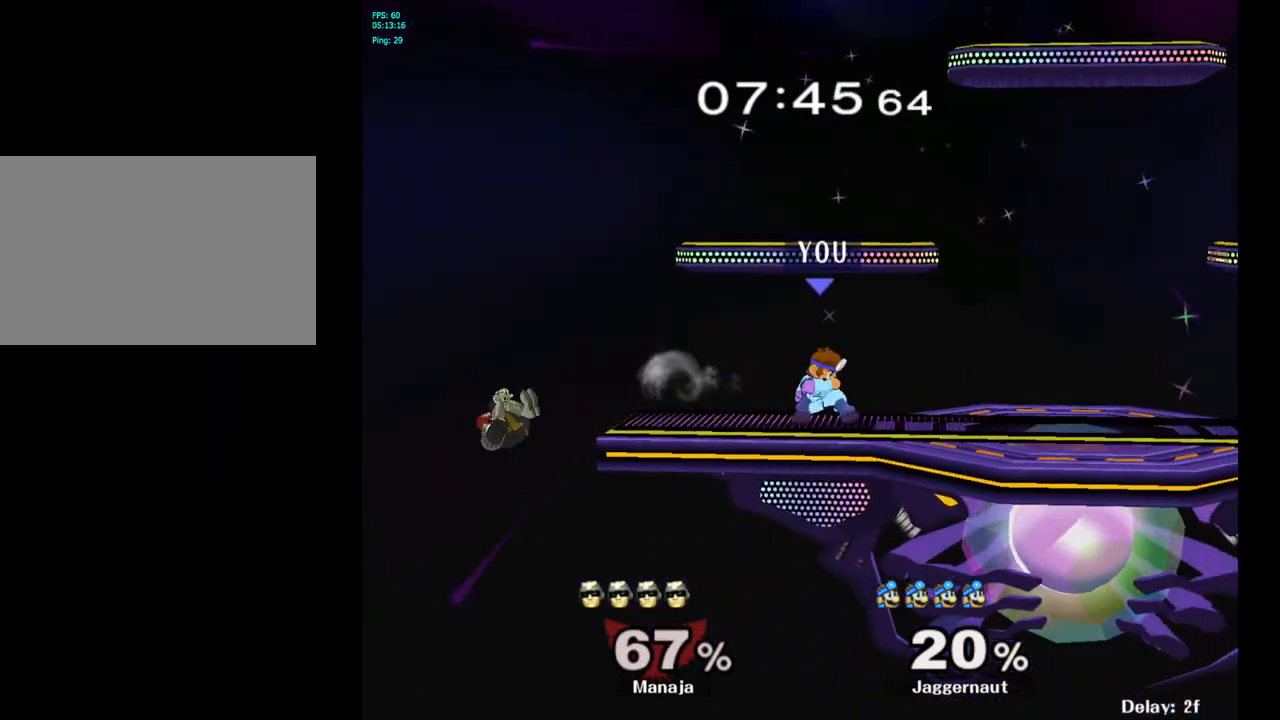
{"buttons": ["Y"], "left_stick": "left", "right_stick": "center", "events": [[467, "left_stick", "left"], [483, "Y", "down"]]}
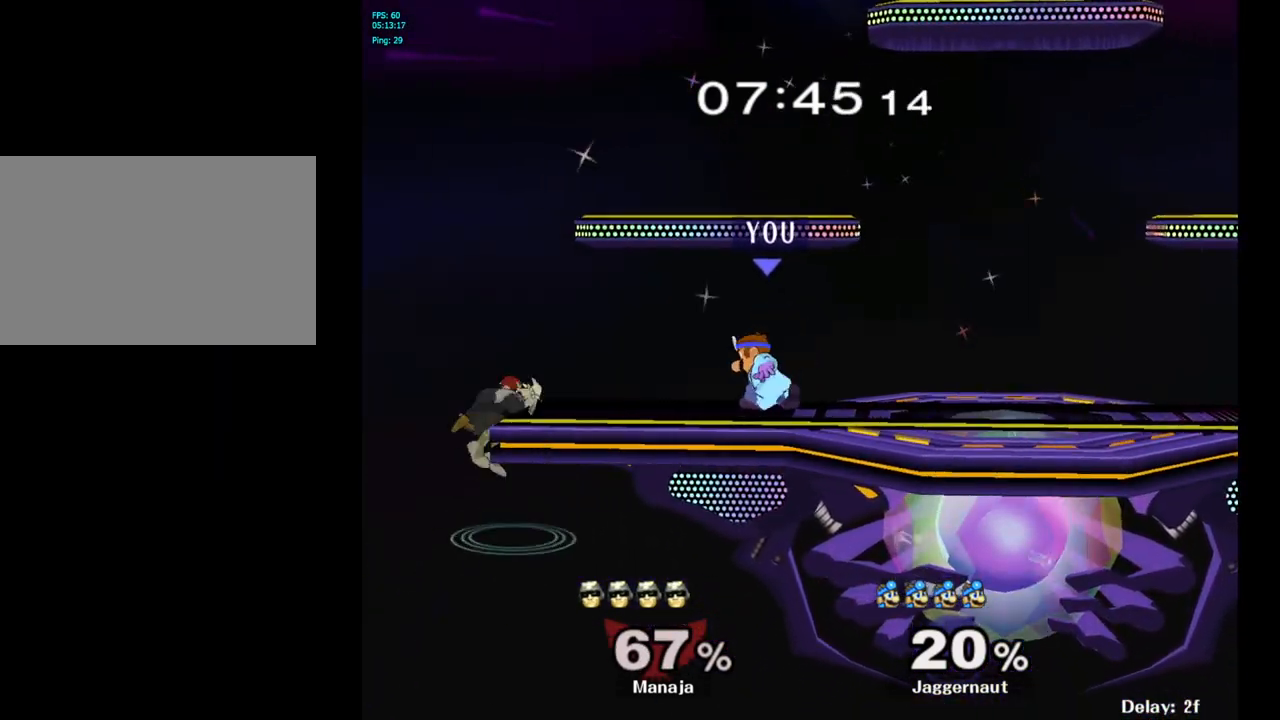
{"buttons": ["R1"], "left_stick": "down", "right_stick": "center", "events": [[17, "Y", "up"], [83, "left_stick", "center"], [117, "A", "down"], [200, "A", "up"], [383, "left_stick", "down"], [467, "R1", "down"]]}
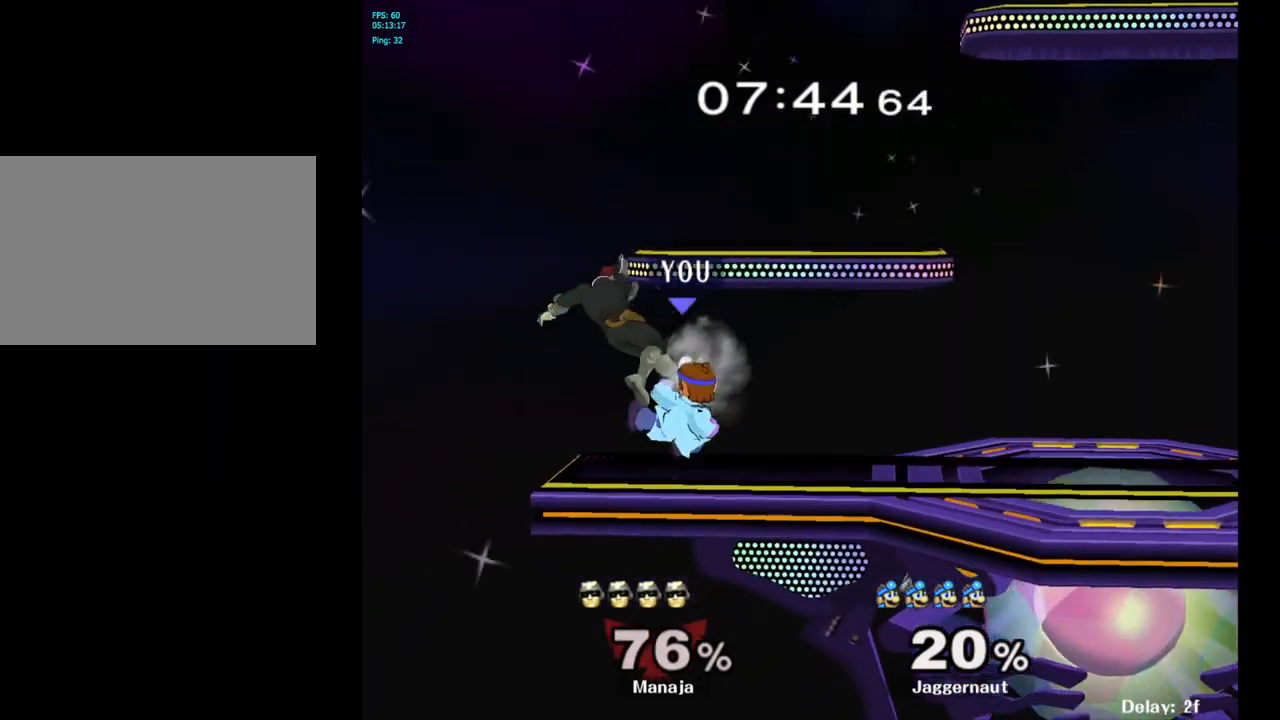
{"buttons": [], "left_stick": "center", "right_stick": "center", "events": [[133, "R1", "up"], [133, "left_stick", "center"]]}
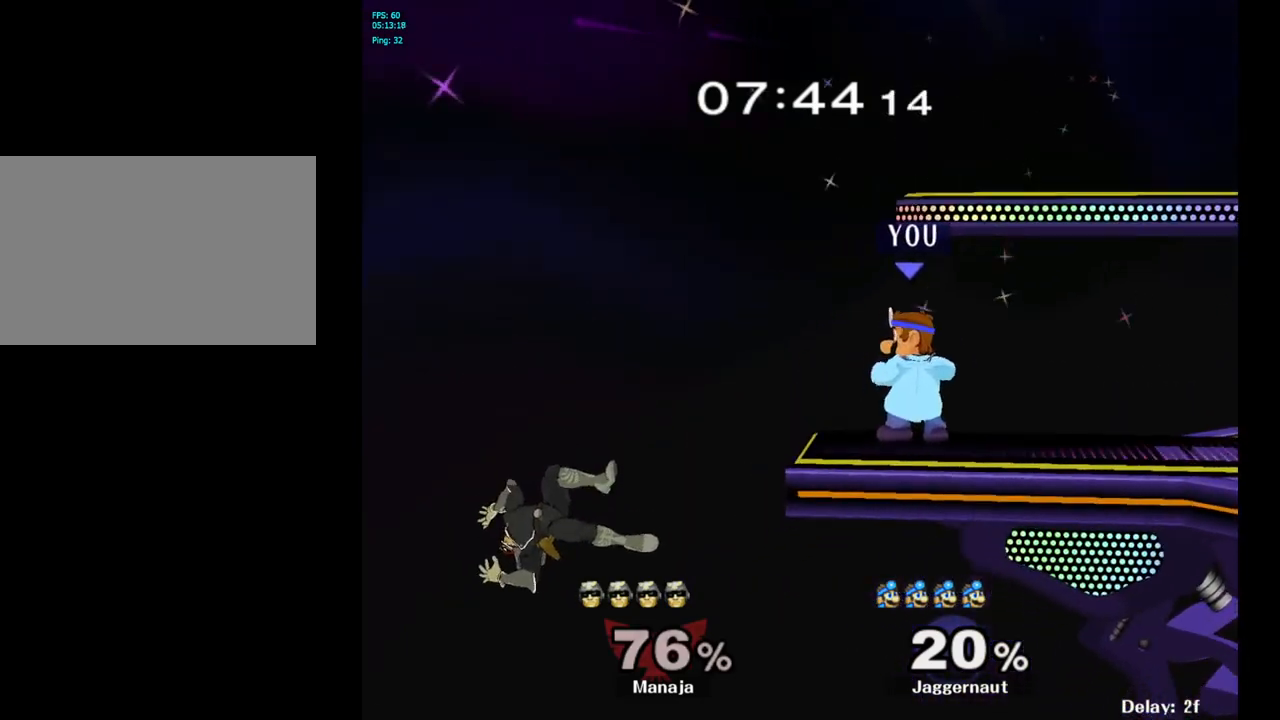
{"buttons": ["A"], "left_stick": "center", "right_stick": "center", "events": [[250, "A", "down"], [250, "left_stick", "left"], [300, "left_stick", "center"]]}
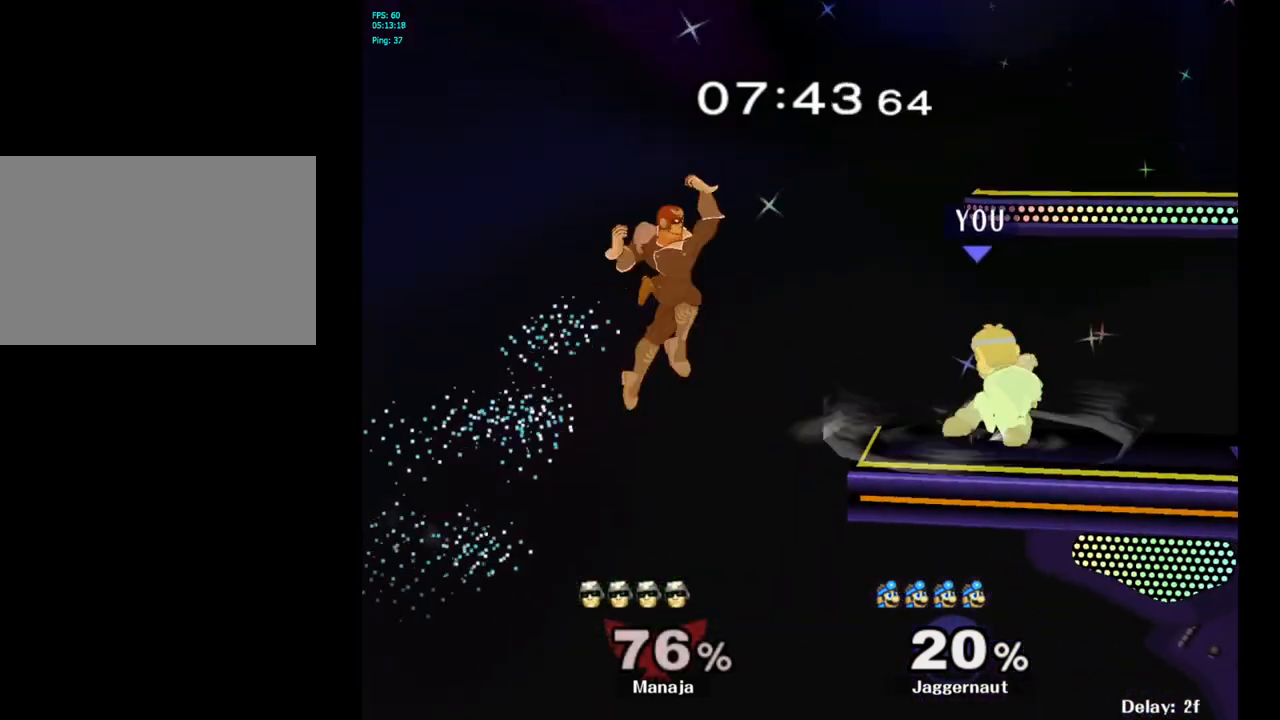
{"buttons": ["A"], "left_stick": "center", "right_stick": "center", "events": []}
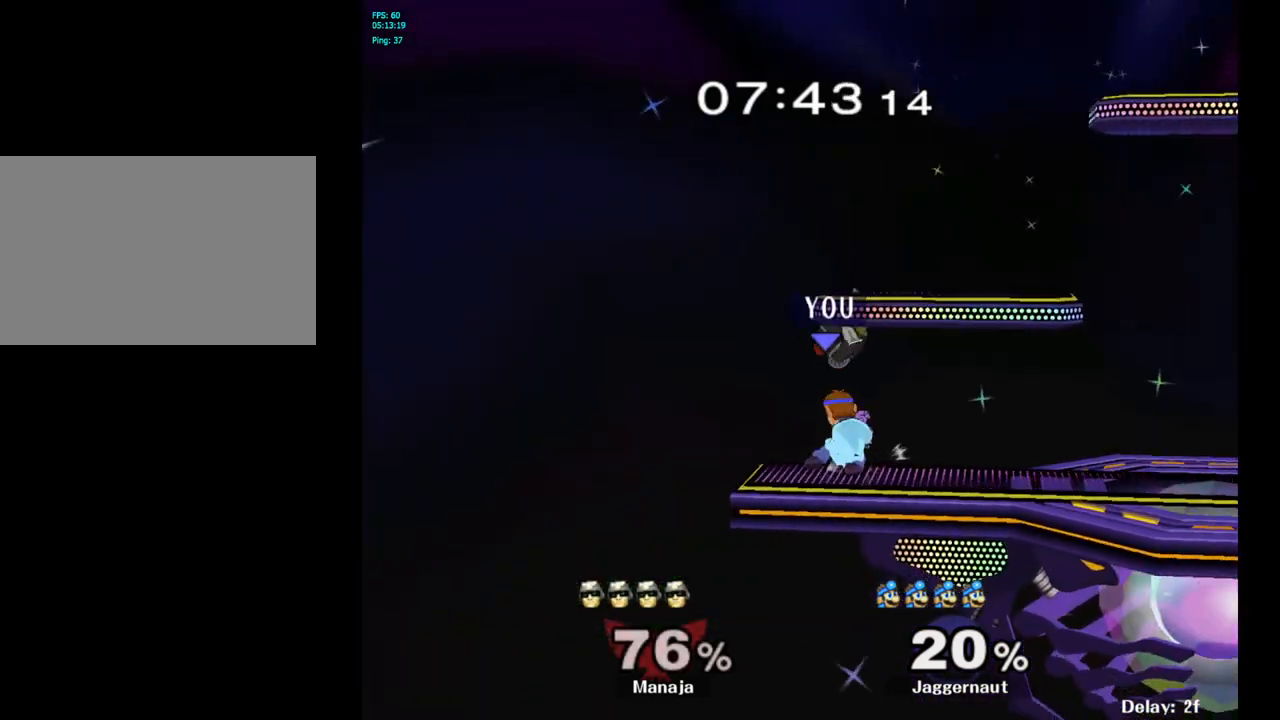
{"buttons": [], "left_stick": "center", "right_stick": "center", "events": [[17, "A", "up"]]}
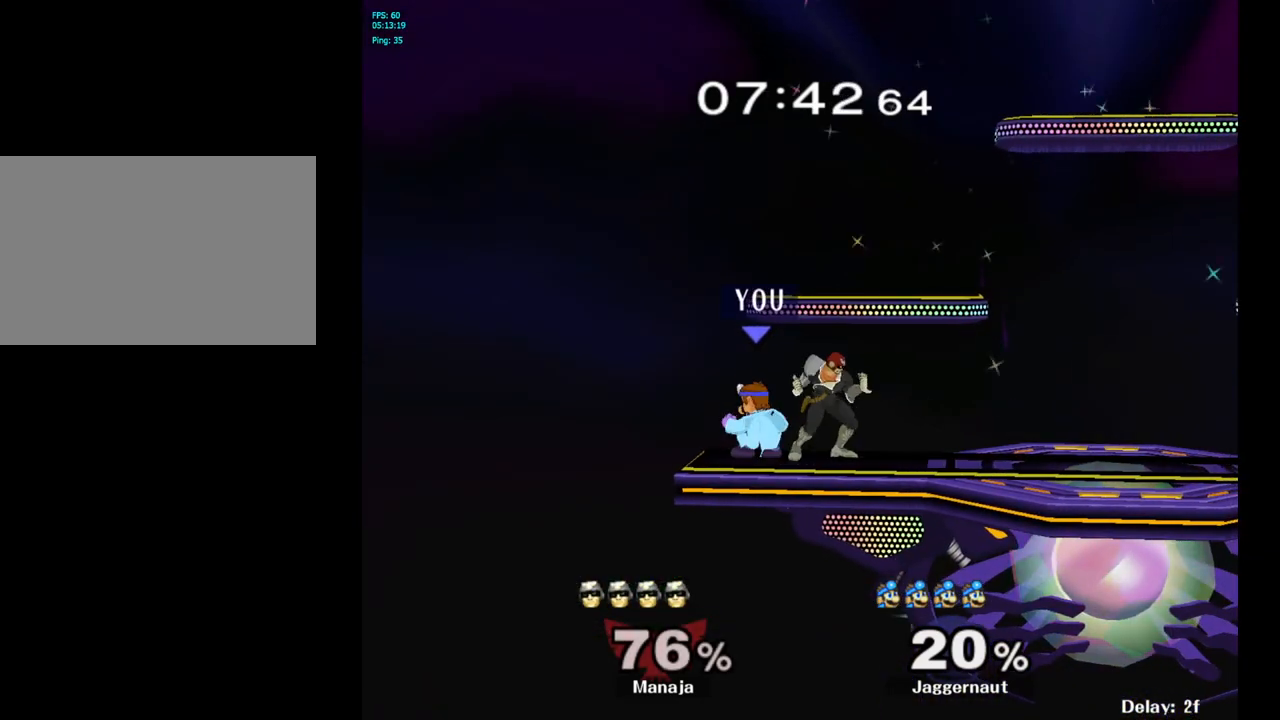
{"buttons": [], "left_stick": "left", "right_stick": "center", "events": [[133, "left_stick", "right"], [167, "Z", "down"], [183, "left_stick", "center"], [283, "Z", "up"], [383, "left_stick", "left"]]}
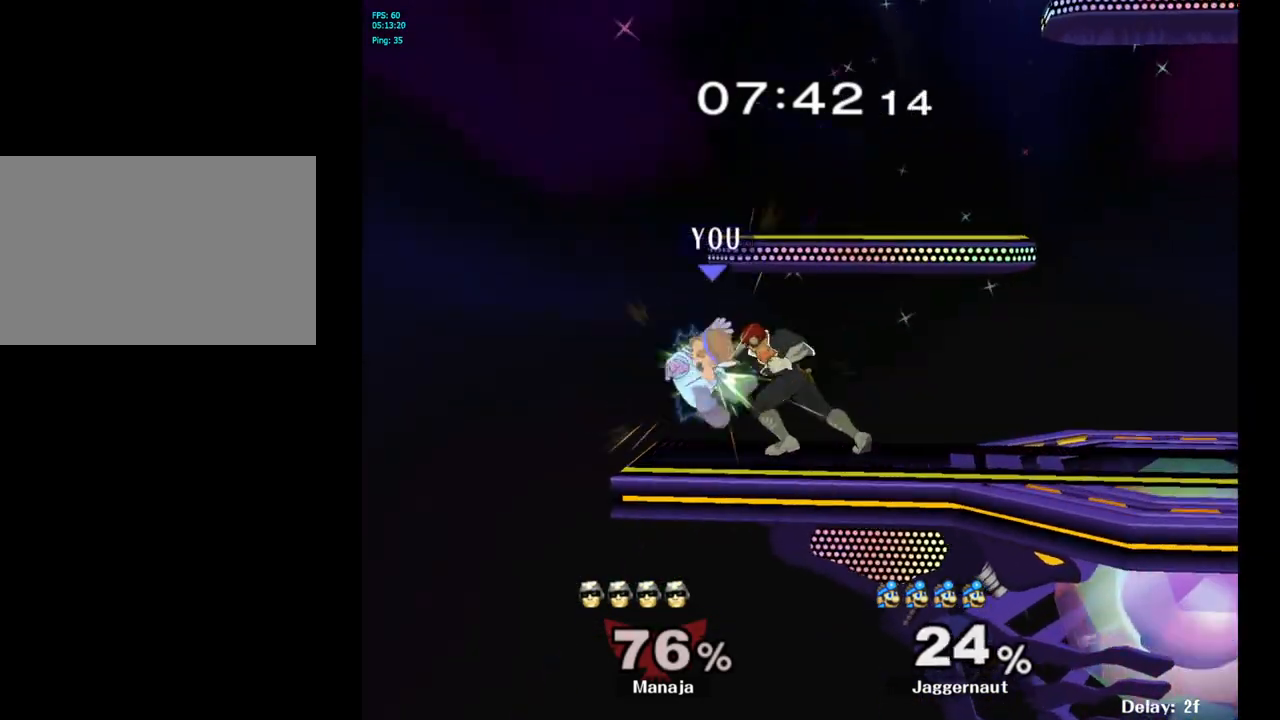
{"buttons": [], "left_stick": "center", "right_stick": "center", "events": [[33, "left_stick", "center"], [400, "left_stick", "right"], [500, "left_stick", "center"]]}
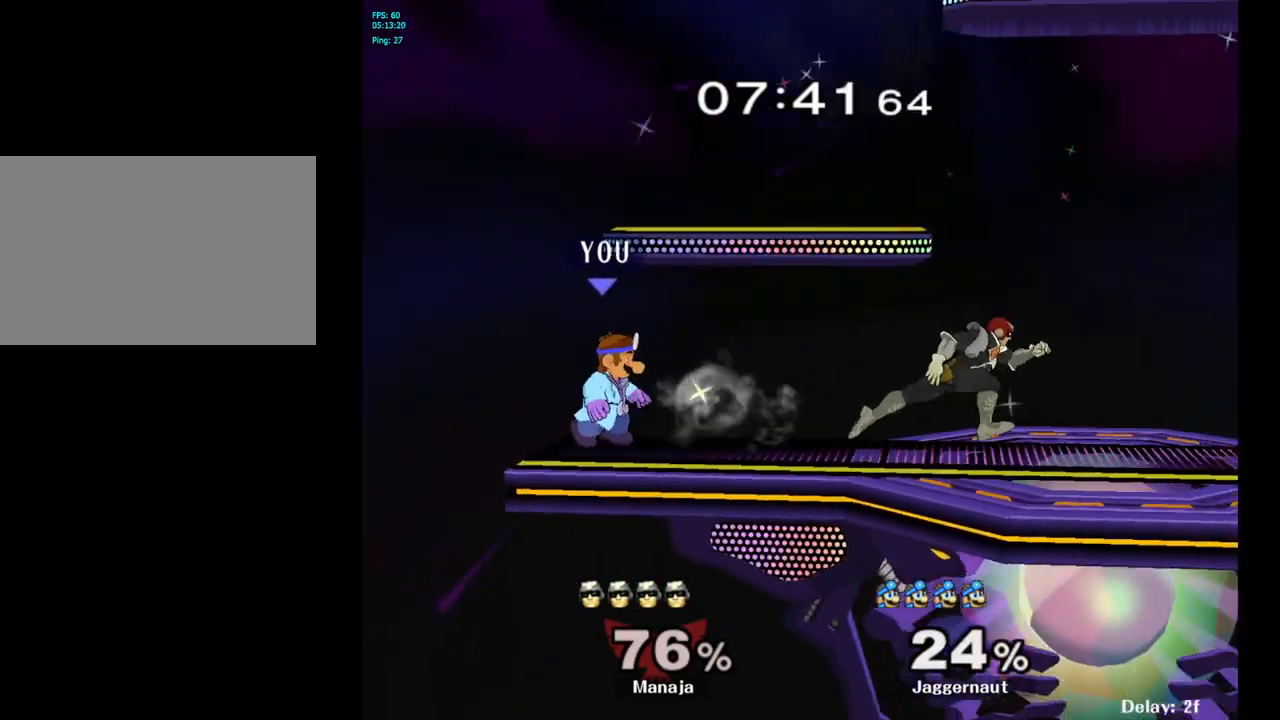
{"buttons": [], "left_stick": "center", "right_stick": "center", "events": [[250, "left_stick", "down-right"], [267, "Y", "down"], [283, "Y", "up"], [333, "left_stick", "center"], [383, "A", "down"], [467, "A", "up"]]}
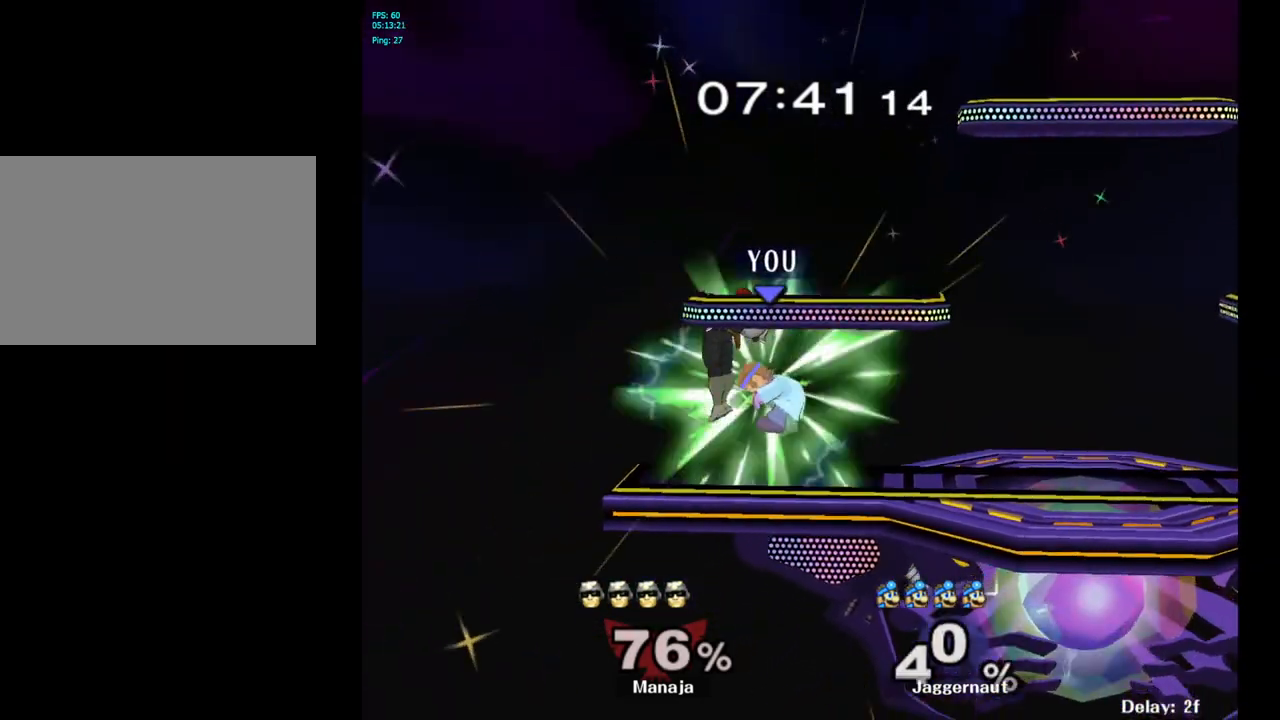
{"buttons": [], "left_stick": "center", "right_stick": "center", "events": [[33, "left_stick", "right"], [150, "R1", "down"], [167, "left_stick", "down"], [300, "R1", "up"], [317, "left_stick", "center"]]}